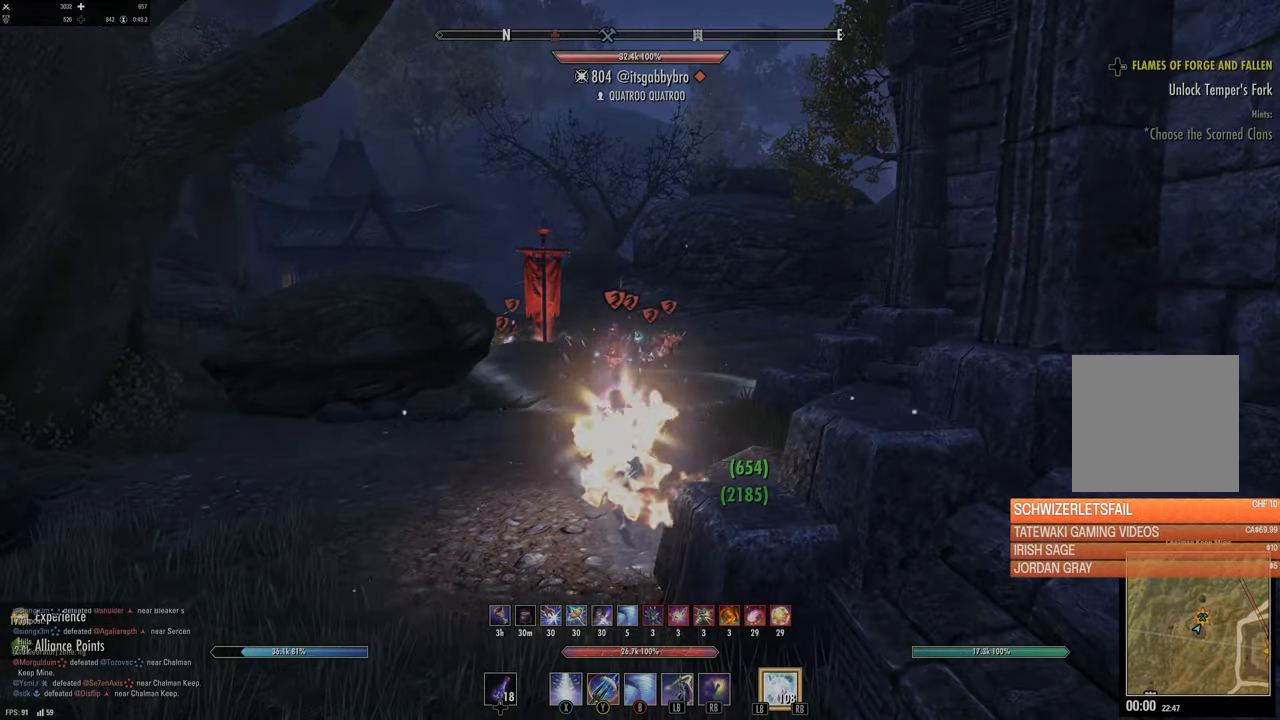
Gameplay with a controller (Xbox layout); each line is a JSON object with the inputs held at the frame after it. "events" lists button and stick changes between this image and that frame as [ms after this image, input, new state], when the widget could be followed in between.
{"buttons": [], "left_stick": "up", "right_stick": "center", "events": [[133, "left_stick", "up"], [133, "right_stick", "down-right"], [283, "right_stick", "center"]]}
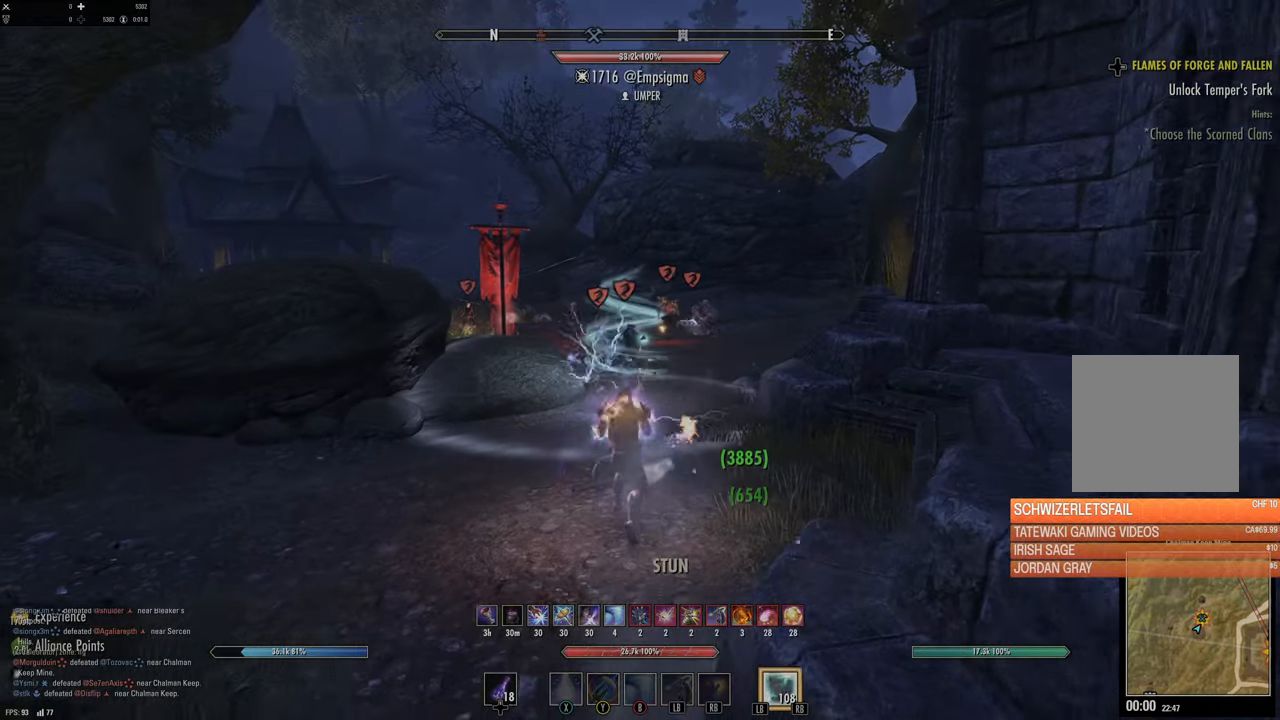
{"buttons": ["L2", "R2"], "left_stick": "up", "right_stick": "center", "events": [[50, "R2", "down"], [83, "right_stick", "right"], [133, "right_stick", "center"], [183, "R2", "up"], [250, "L2", "down"], [350, "R2", "down"]]}
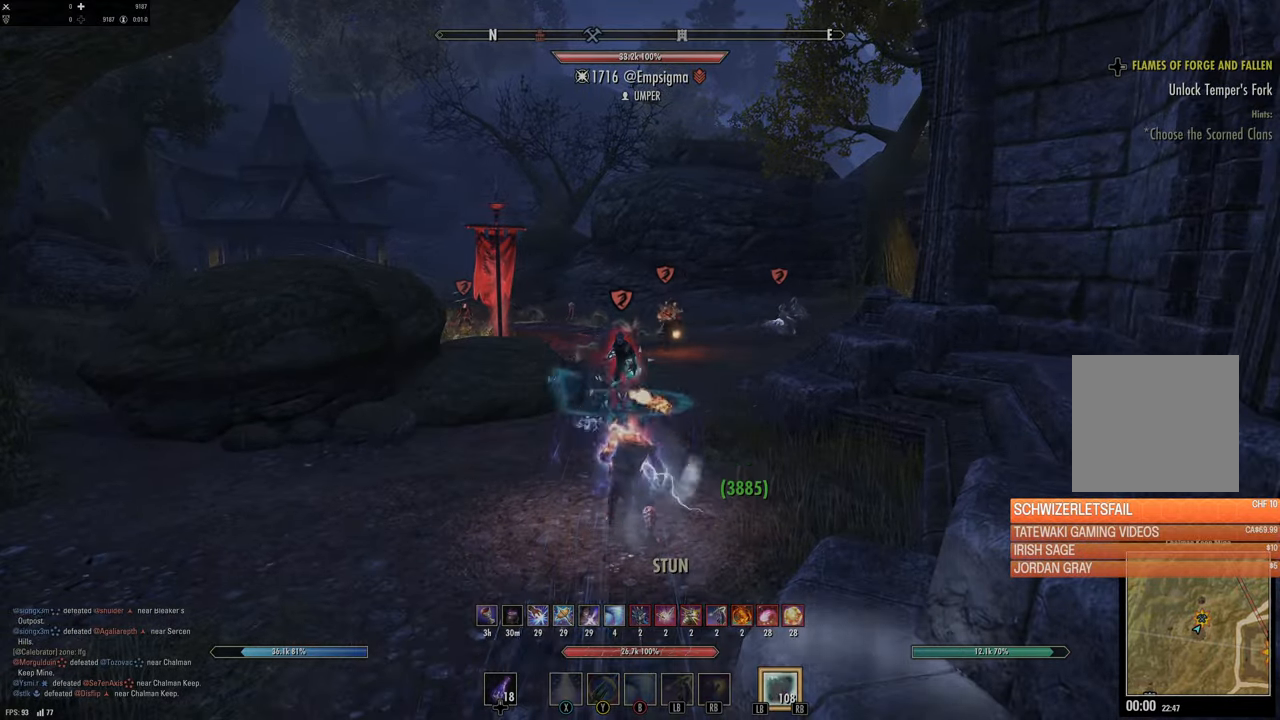
{"buttons": ["R2"], "left_stick": "up", "right_stick": "center", "events": [[66, "right_stick", "down-right"], [300, "right_stick", "center"], [316, "R2", "up"], [350, "L2", "up"], [416, "R2", "down"]]}
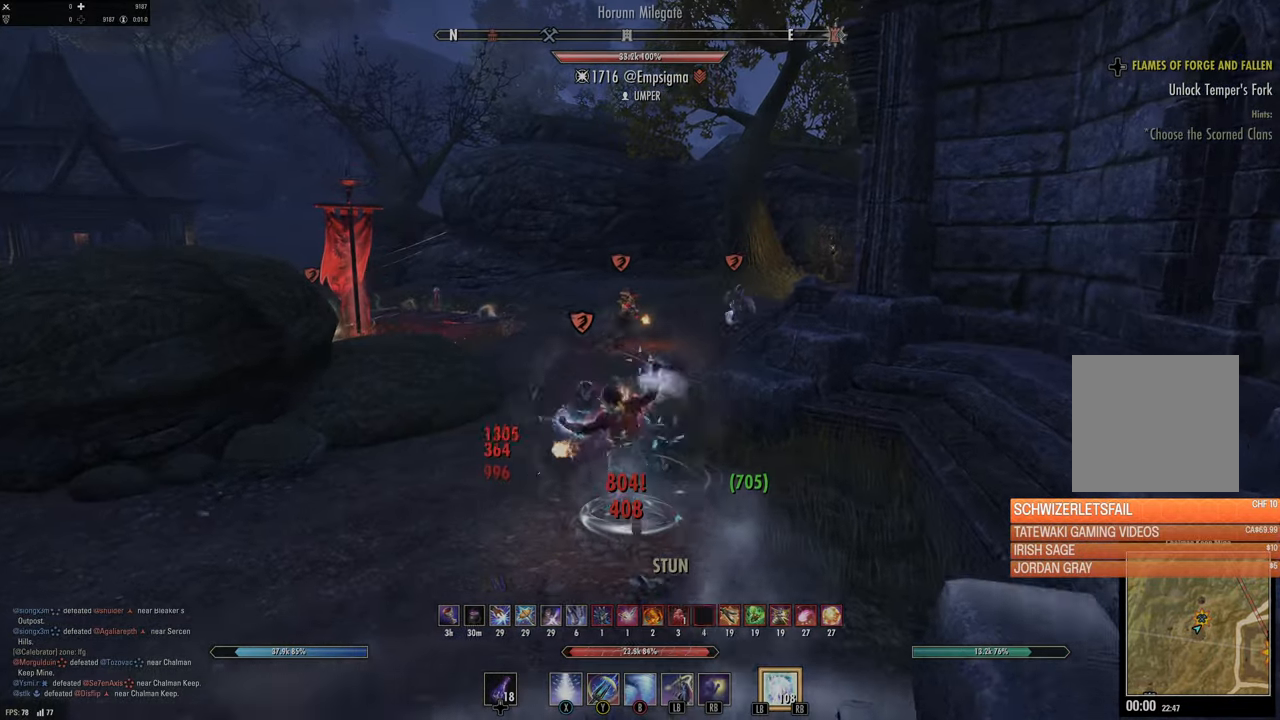
{"buttons": ["L2"], "left_stick": "up", "right_stick": "center", "events": [[50, "R2", "up"], [150, "B", "down"], [216, "L2", "down"], [233, "B", "up"], [350, "A", "down"], [450, "A", "up"]]}
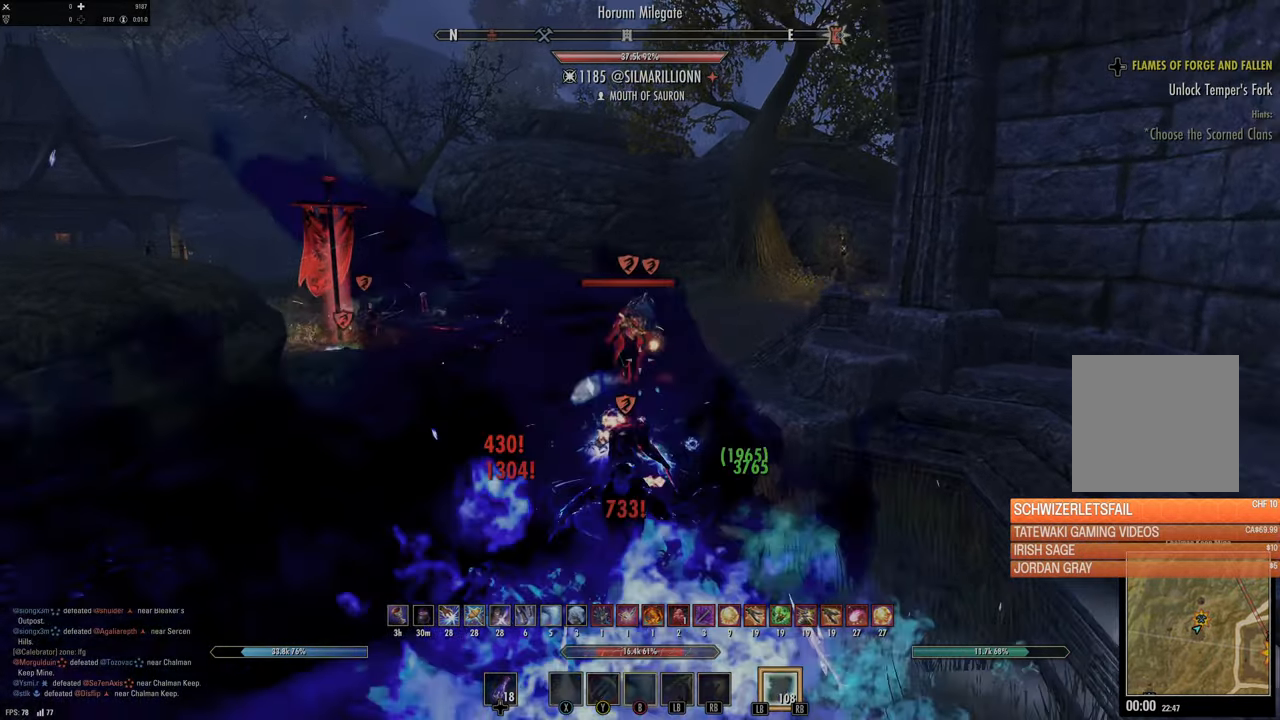
{"buttons": [], "left_stick": "up-left", "right_stick": "center", "events": [[50, "L2", "up"], [50, "right_stick", "right"], [283, "L3", "down"], [333, "right_stick", "center"], [366, "left_stick", "up-left"], [483, "L3", "up"]]}
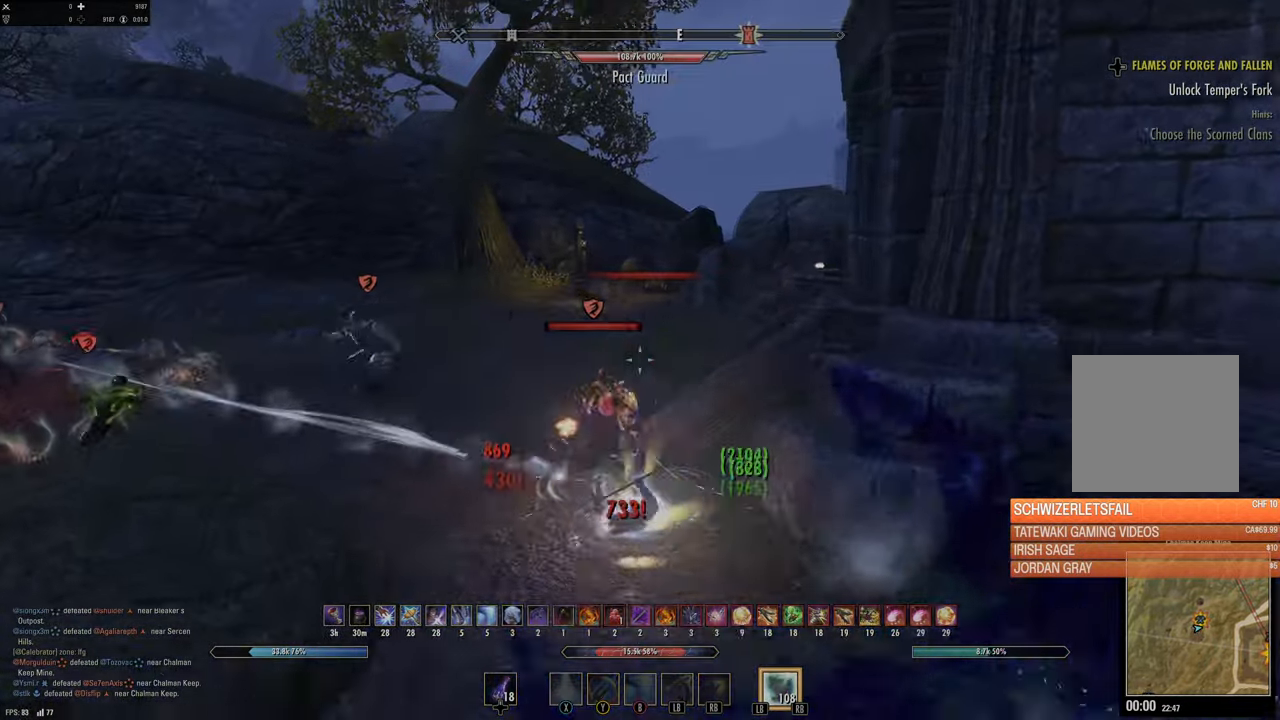
{"buttons": ["B"], "left_stick": "up-right", "right_stick": "center", "events": [[100, "left_stick", "up"], [283, "DPAD_UP", "down"], [350, "DPAD_UP", "up"], [383, "left_stick", "up-right"], [483, "B", "down"]]}
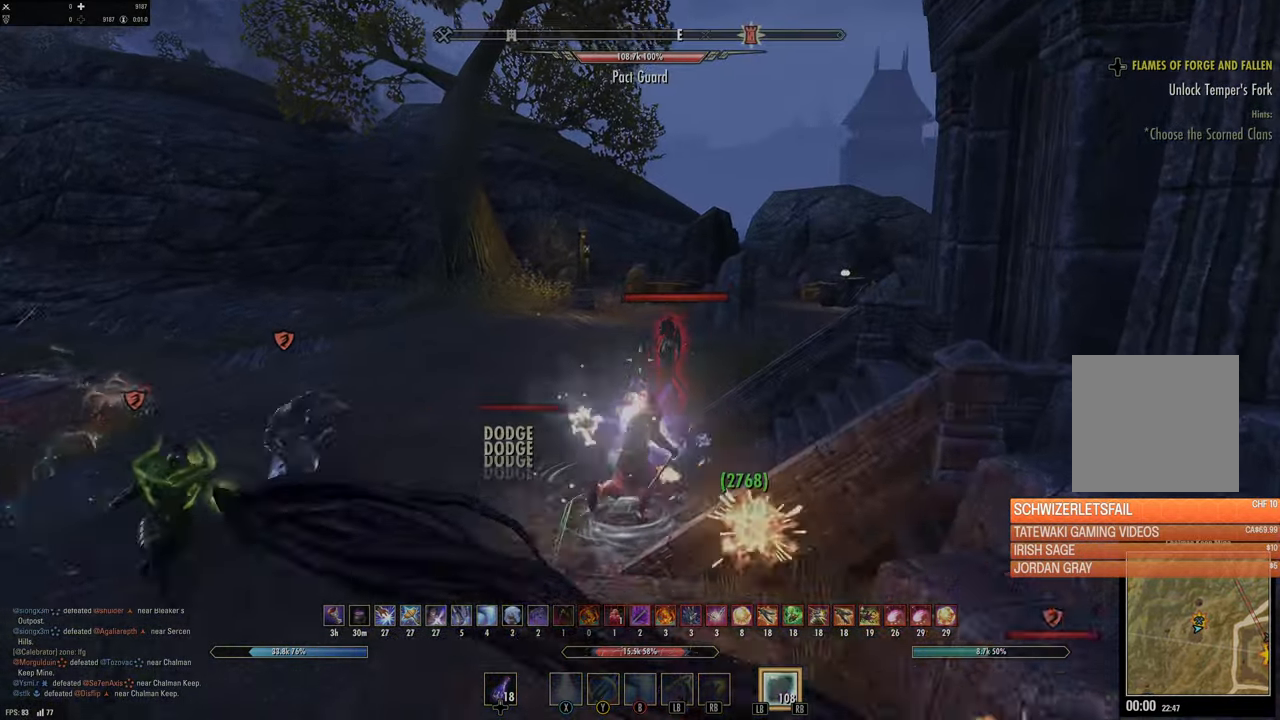
{"buttons": [], "left_stick": "up-right", "right_stick": "right", "events": [[83, "B", "up"], [150, "L2", "down"], [216, "A", "down"], [283, "A", "up"], [383, "right_stick", "right"], [466, "L2", "up"]]}
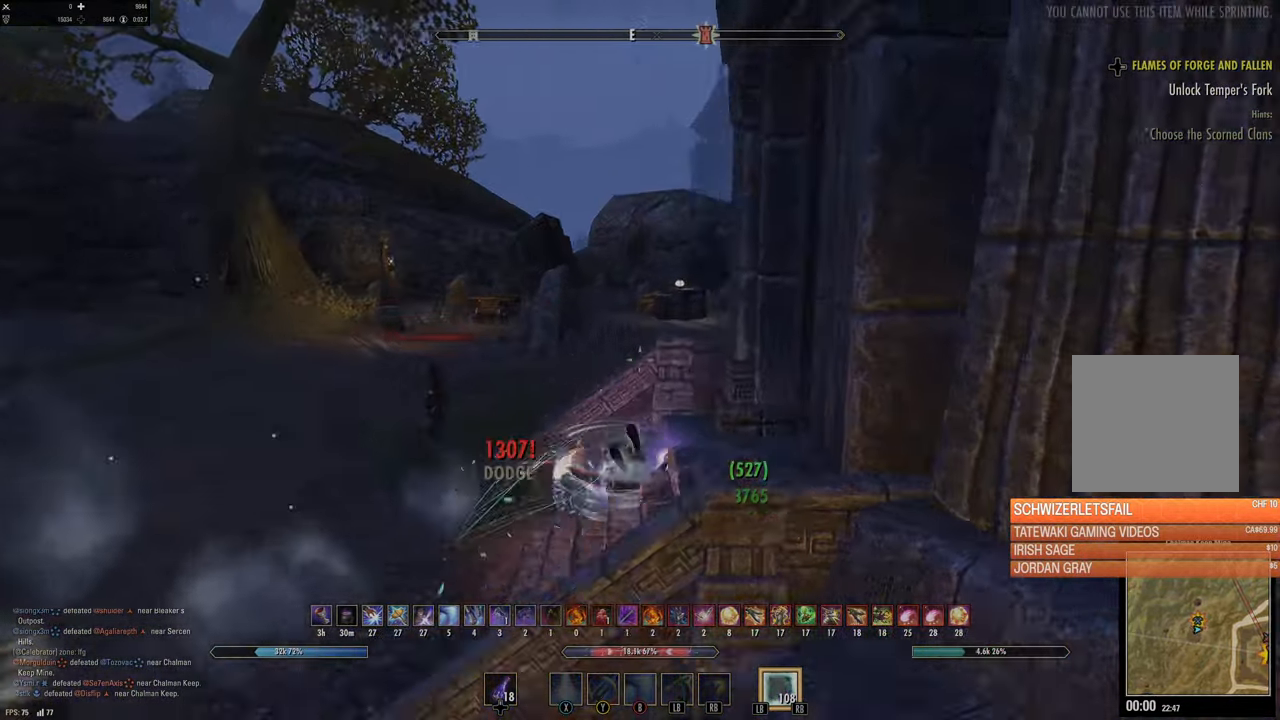
{"buttons": [], "left_stick": "right", "right_stick": "center"}
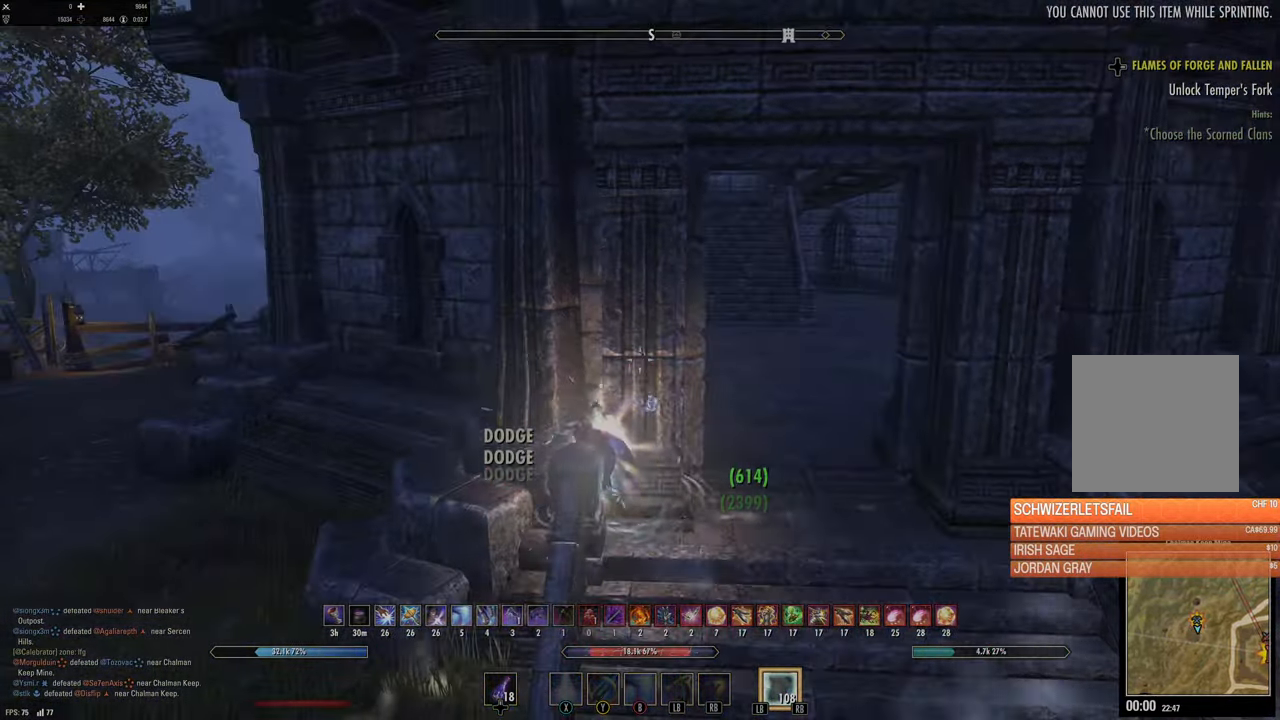
{"buttons": ["L1", "L2"], "left_stick": "up", "right_stick": "center", "events": [[333, "left_stick", "up"], [350, "L1", "down"], [350, "right_stick", "up"], [416, "L1", "up"], [466, "right_stick", "center"], [483, "L1", "down"], [483, "L2", "down"]]}
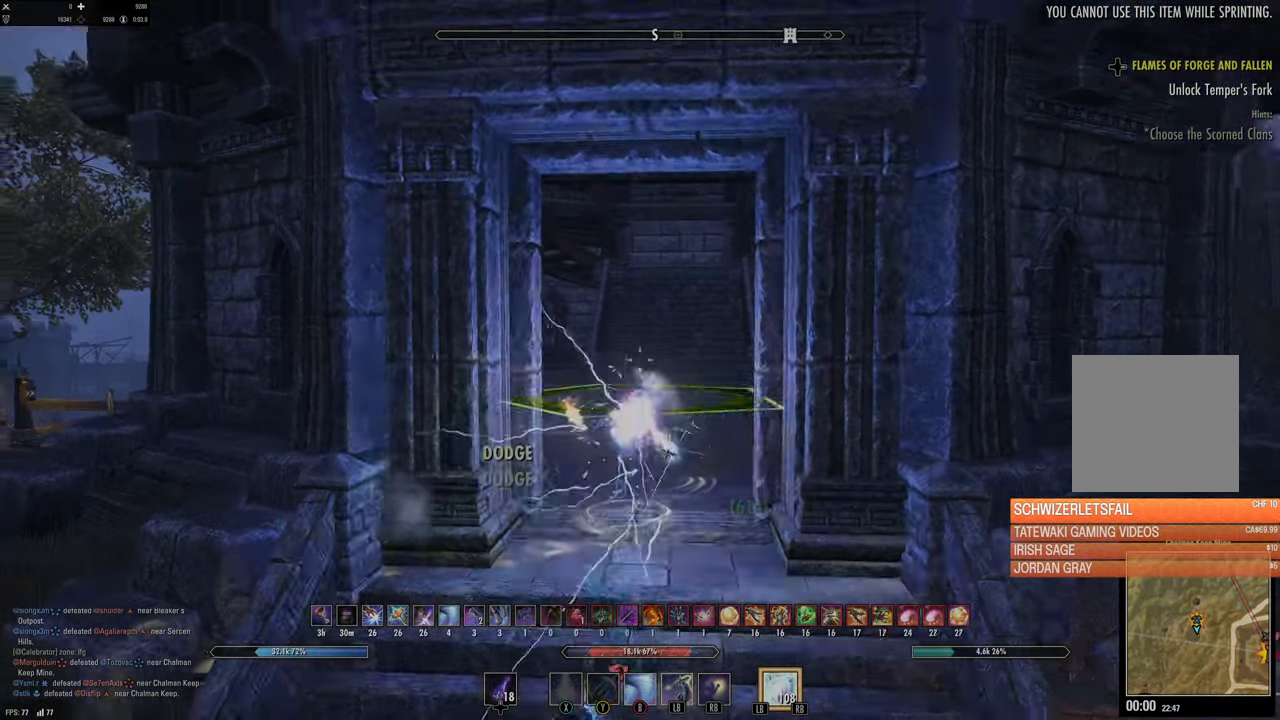
{"buttons": [], "left_stick": "up", "right_stick": "center", "events": [[83, "L2", "up"], [100, "L1", "up"]]}
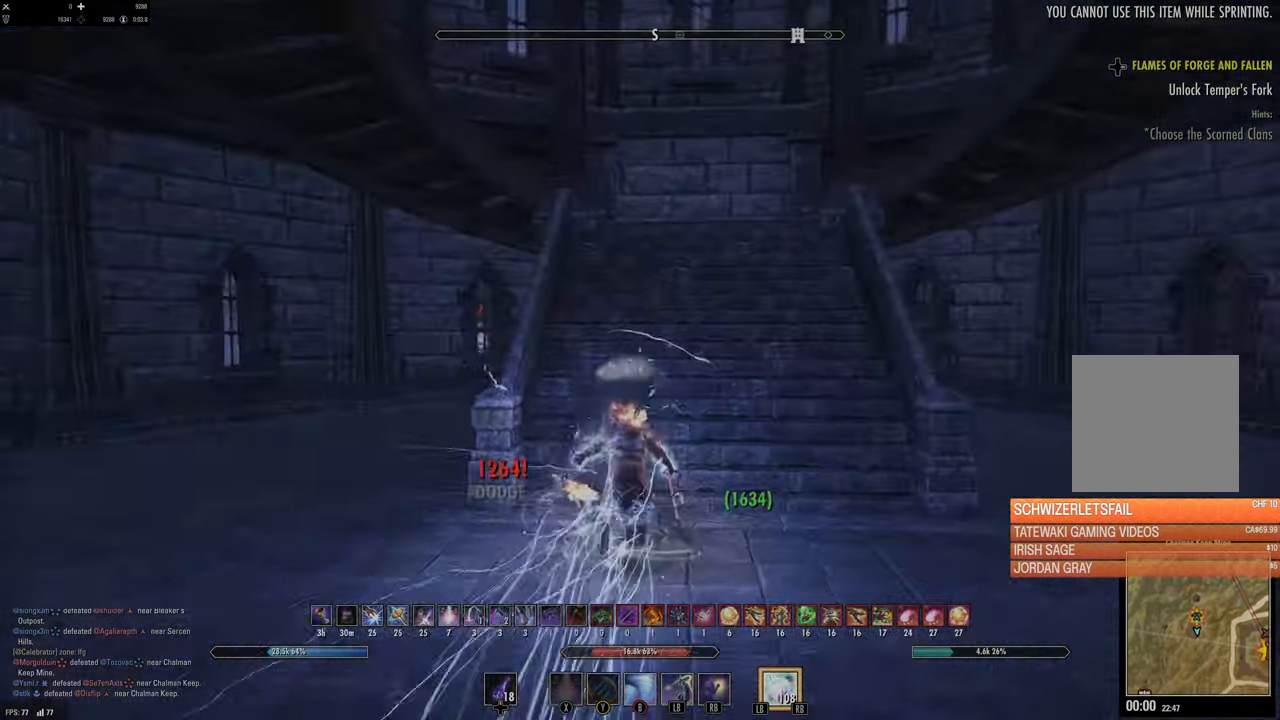
{"buttons": ["L2"], "left_stick": "up", "right_stick": "center", "events": [[50, "DPAD_UP", "down"], [150, "DPAD_UP", "up"], [350, "B", "down"], [416, "B", "up"], [450, "L2", "down"]]}
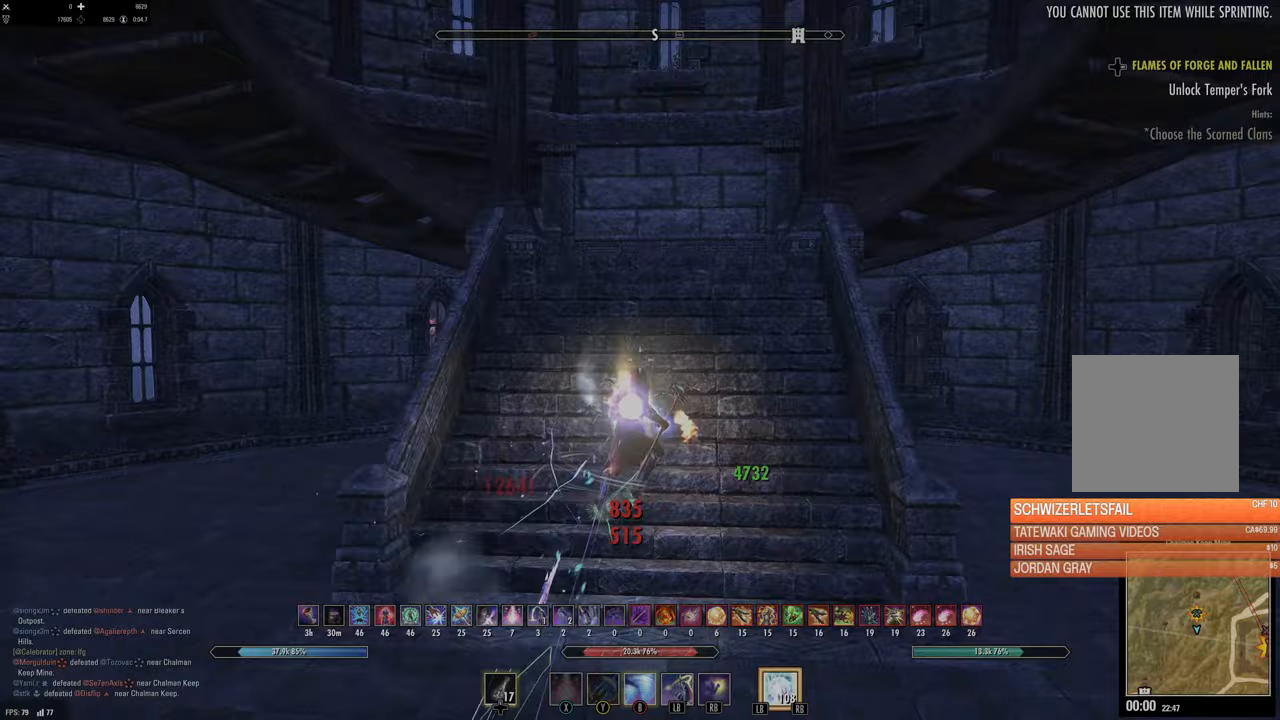
{"buttons": [], "left_stick": "up", "right_stick": "down-right", "events": [[33, "A", "down"], [150, "A", "up"], [233, "L2", "up"], [250, "left_stick", "center"], [400, "left_stick", "up"], [400, "right_stick", "down-right"]]}
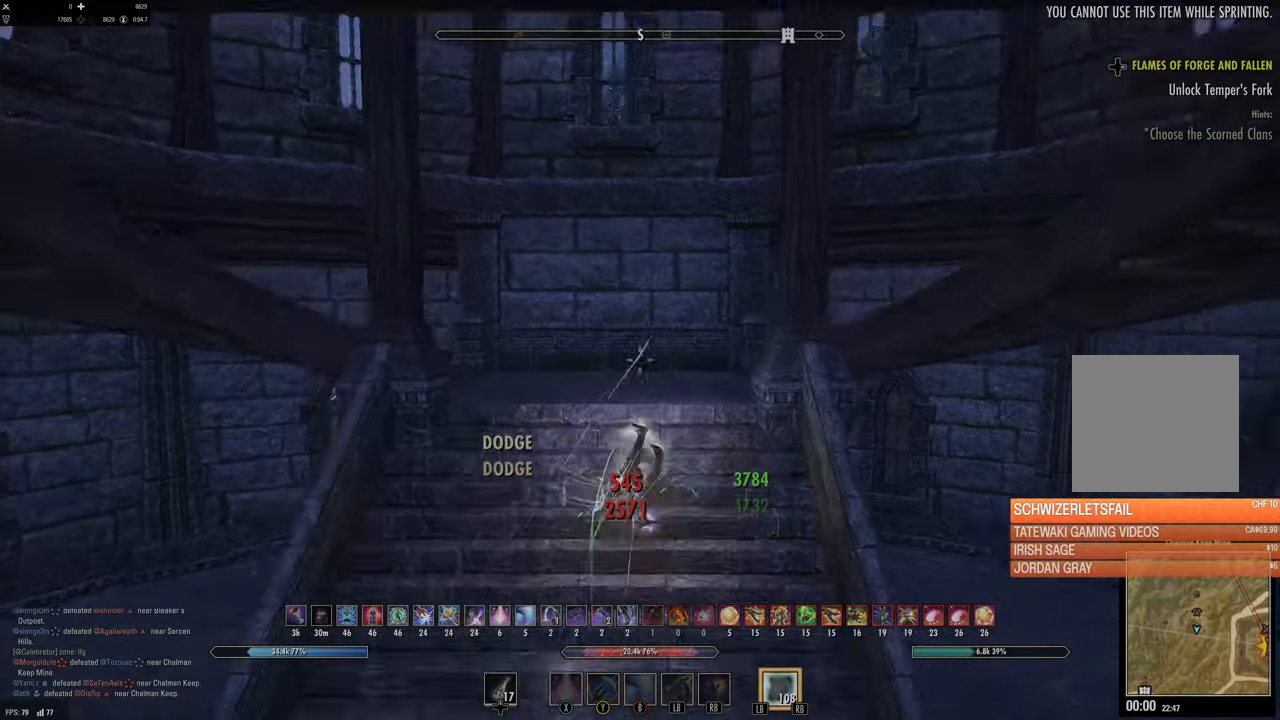
{"buttons": [], "left_stick": "up", "right_stick": "right", "events": [[100, "L3", "down"], [117, "right_stick", "center"], [217, "L3", "up"], [233, "right_stick", "right"]]}
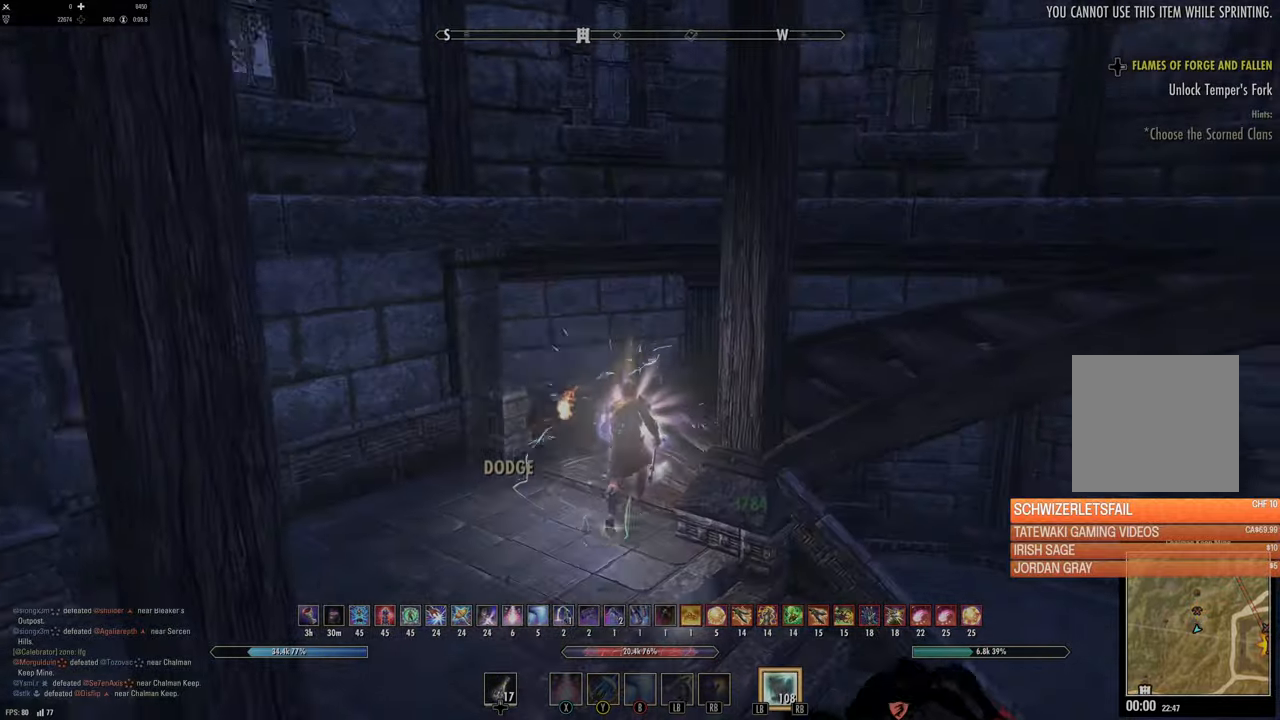
{"buttons": [], "left_stick": "up-right", "right_stick": "right", "events": [[167, "right_stick", "center"], [217, "right_stick", "right"], [300, "left_stick", "up-right"]]}
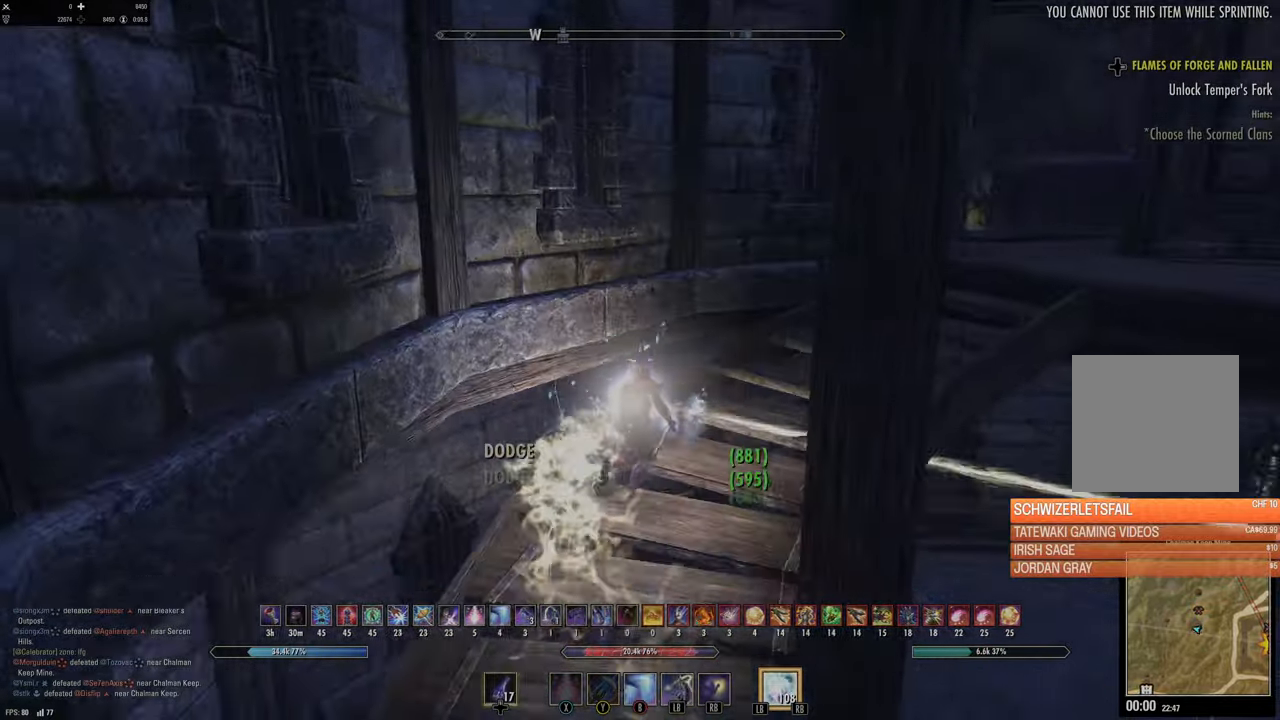
{"buttons": [], "left_stick": "up", "right_stick": "center", "events": [[233, "right_stick", "center"], [500, "left_stick", "up"]]}
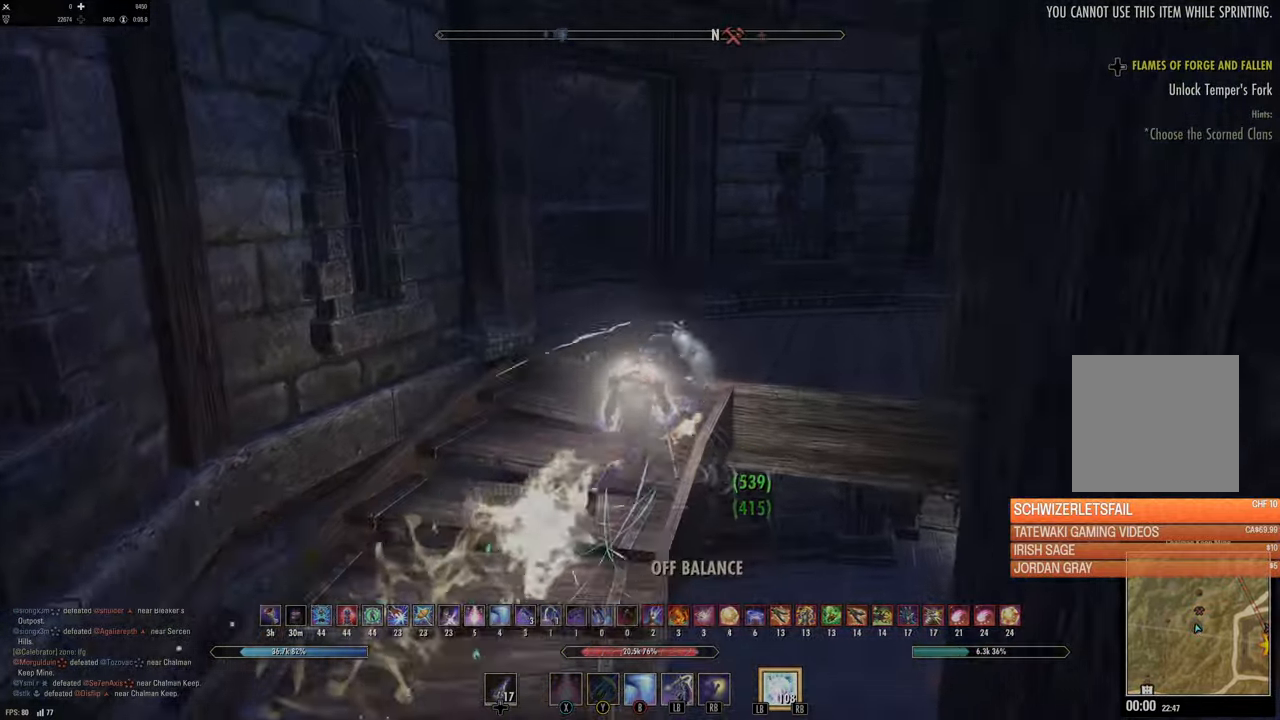
{"buttons": ["L3"], "left_stick": "up", "right_stick": "left", "events": [[117, "B", "down"], [200, "B", "up"], [317, "right_stick", "left"], [433, "L3", "down"]]}
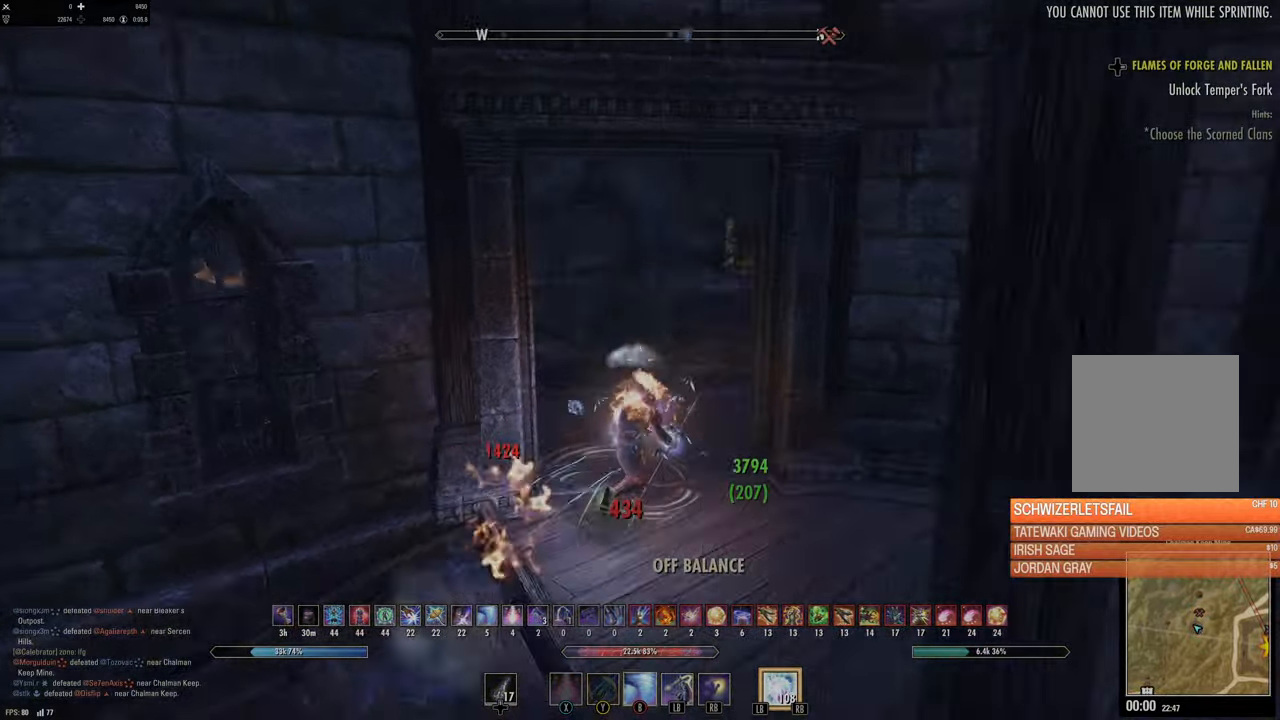
{"buttons": [], "left_stick": "right", "right_stick": "left", "events": [[200, "L3", "up"], [317, "left_stick", "right"]]}
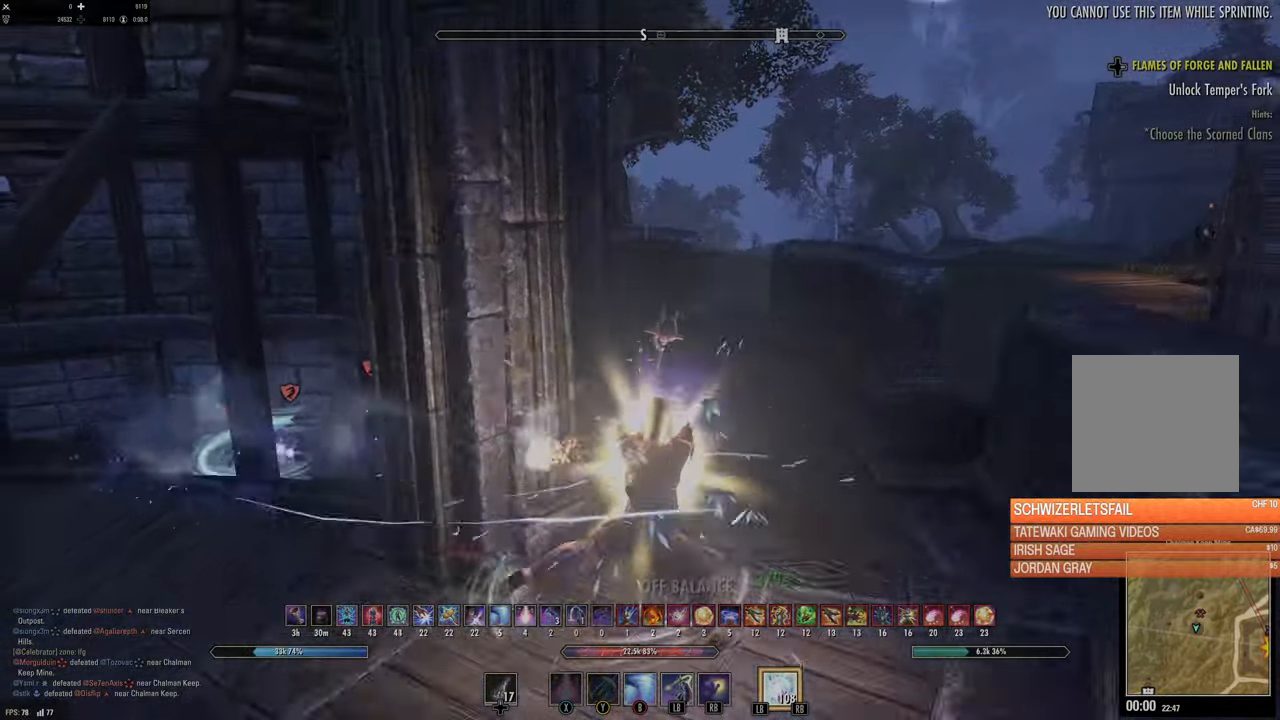
{"buttons": [], "left_stick": "up", "right_stick": "center", "events": [[50, "left_stick", "up-right"], [300, "right_stick", "center"], [333, "L1", "down"], [333, "L2", "down"], [333, "left_stick", "up"], [433, "L2", "up"], [467, "L1", "up"]]}
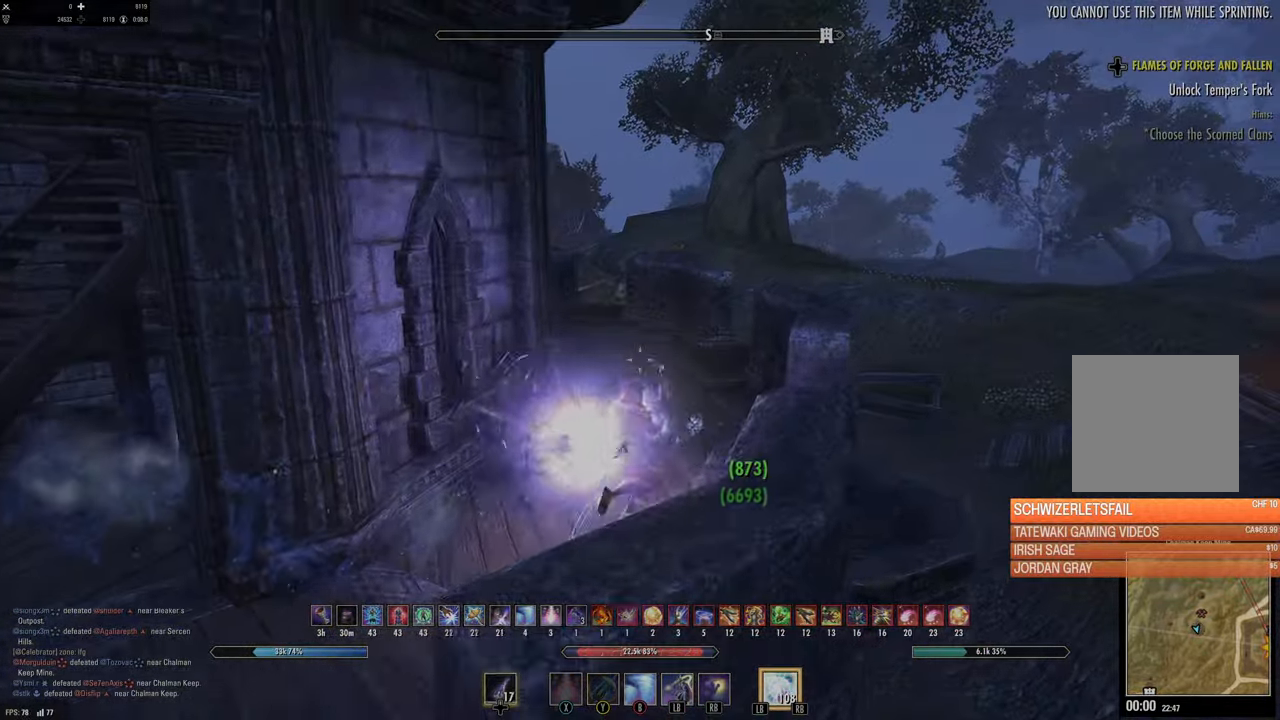
{"buttons": [], "left_stick": "up-left", "right_stick": "center", "events": [[133, "right_stick", "left"], [167, "left_stick", "up-left"], [500, "right_stick", "center"]]}
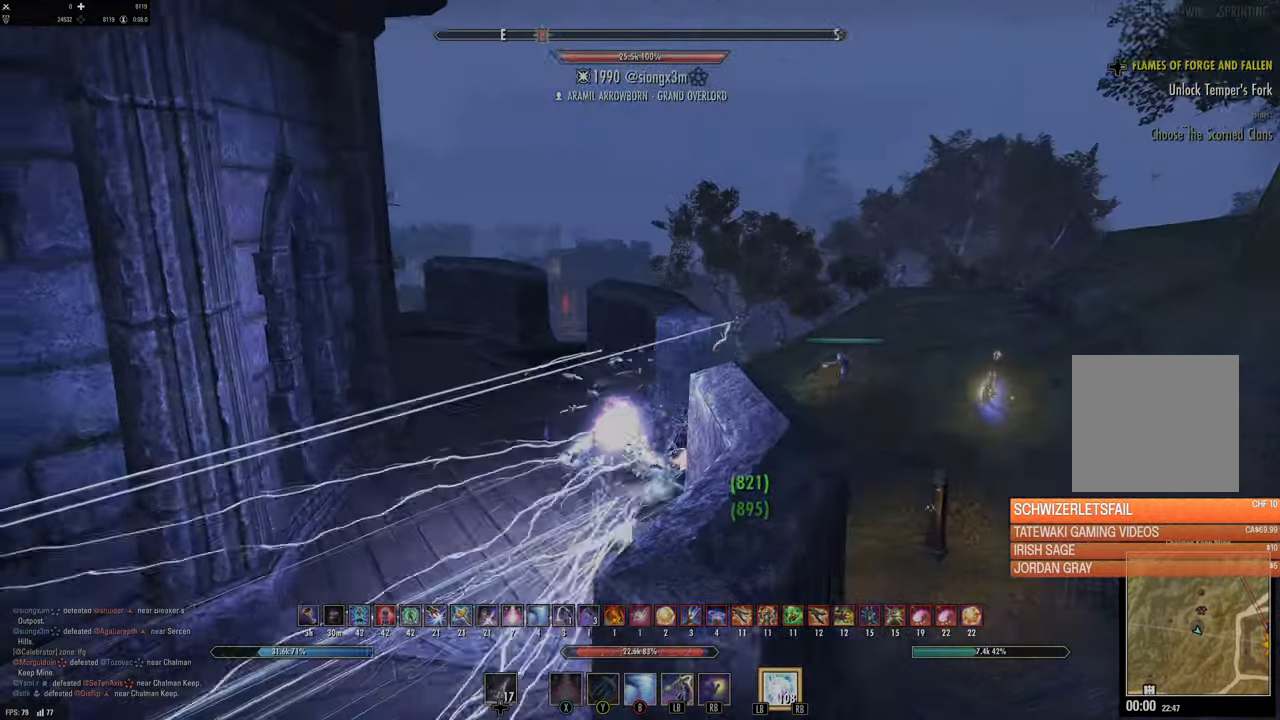
{"buttons": [], "left_stick": "up", "right_stick": "center", "events": [[67, "DPAD_LEFT", "down"], [117, "DPAD_LEFT", "up"], [250, "left_stick", "up"], [267, "X", "down"], [350, "X", "up"]]}
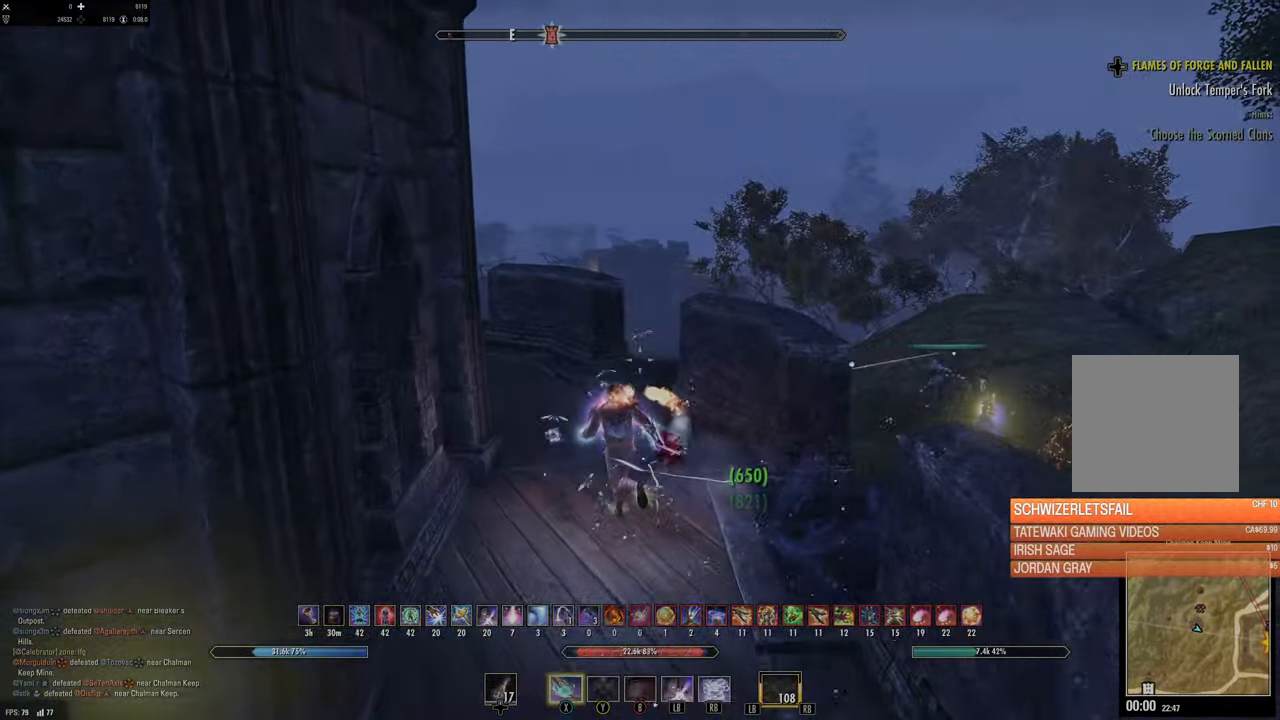
{"buttons": [], "left_stick": "up-right", "right_stick": "left", "events": [[33, "right_stick", "left"], [233, "left_stick", "up-right"], [250, "right_stick", "center"], [450, "right_stick", "left"]]}
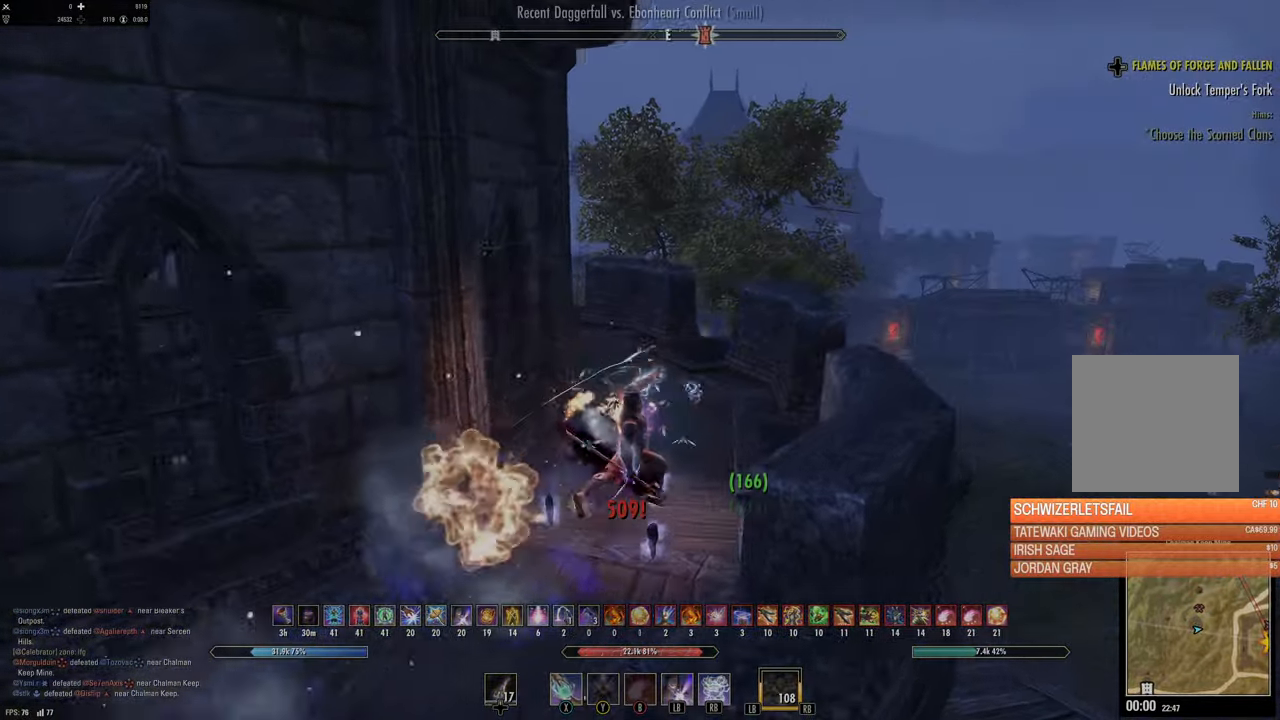
{"buttons": ["L1", "L2"], "left_stick": "up-right", "right_stick": "left", "events": [[150, "right_stick", "center"], [317, "L1", "down"], [317, "L2", "down"], [417, "L1", "up"], [417, "L2", "up"], [483, "right_stick", "left"], [500, "L1", "down"], [500, "L2", "down"]]}
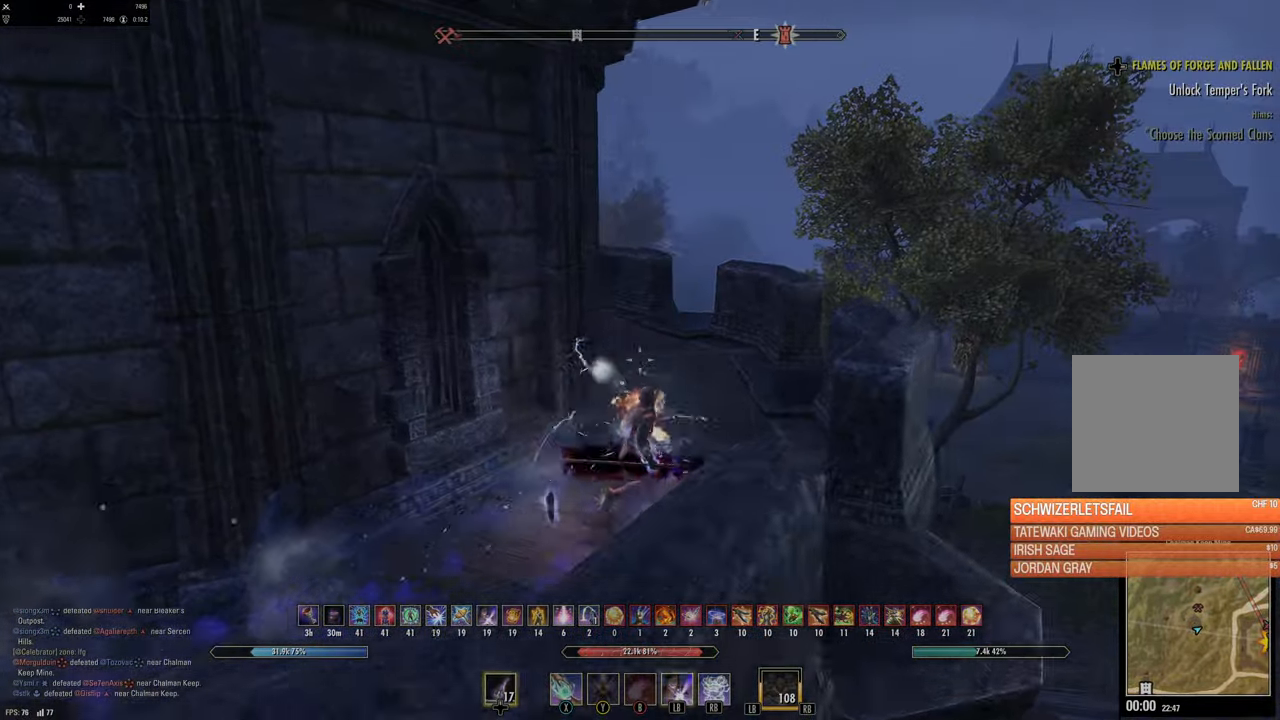
{"buttons": [], "left_stick": "right", "right_stick": "center", "events": [[67, "L2", "up"], [83, "L1", "up"], [350, "left_stick", "right"], [367, "right_stick", "center"]]}
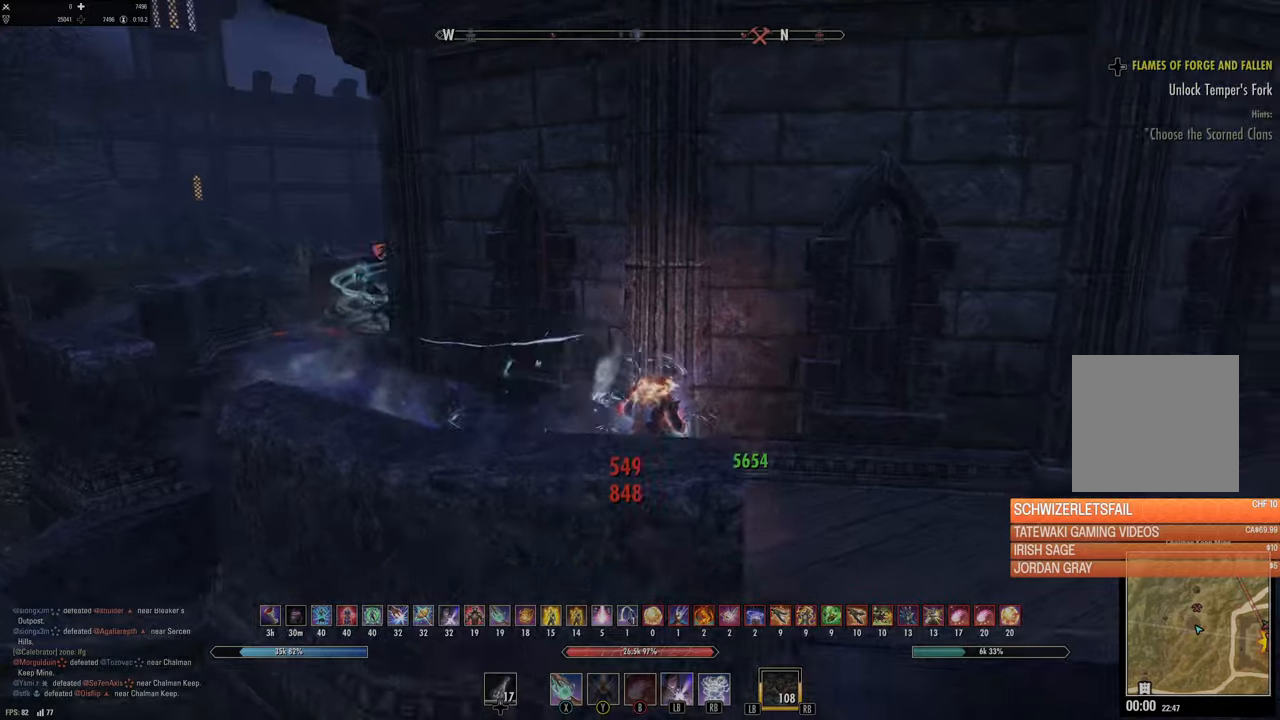
{"buttons": ["B"], "left_stick": "right", "right_stick": "center", "events": [[183, "DPAD_LEFT", "down"], [250, "DPAD_LEFT", "up"], [450, "B", "down"]]}
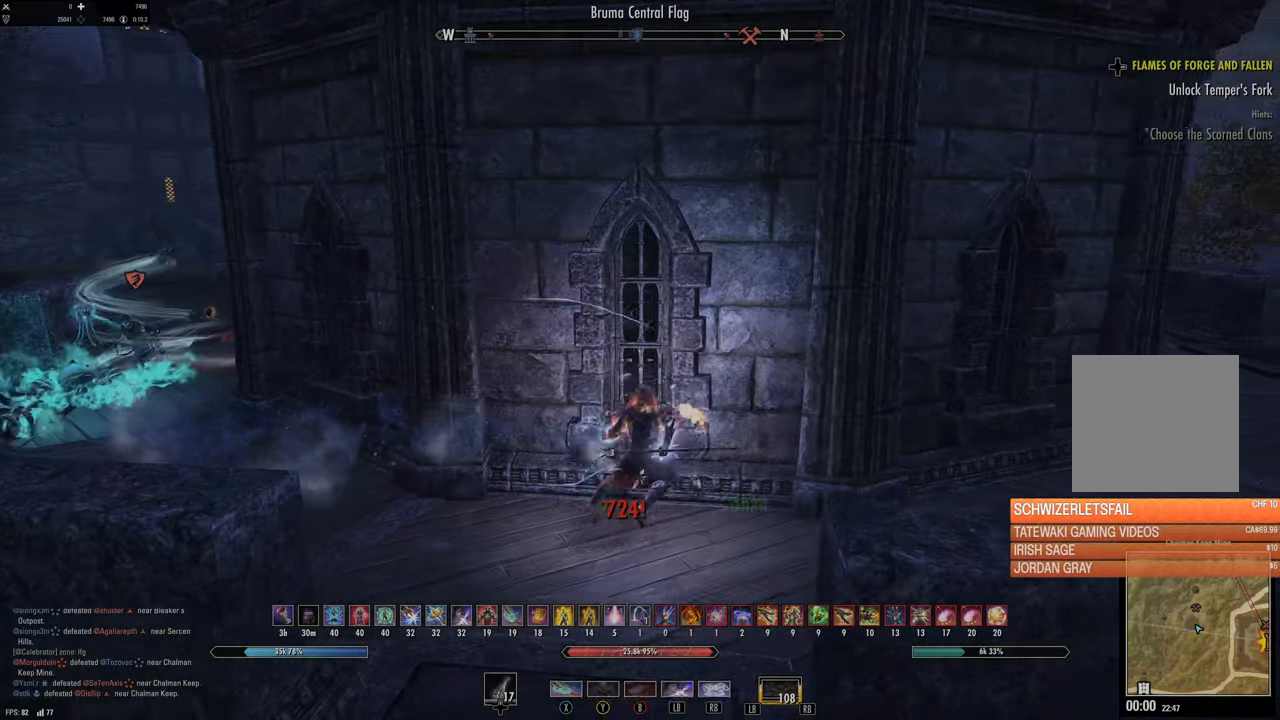
{"buttons": [], "left_stick": "right", "right_stick": "center", "events": [[16, "B", "up"], [116, "B", "down"], [200, "B", "up"]]}
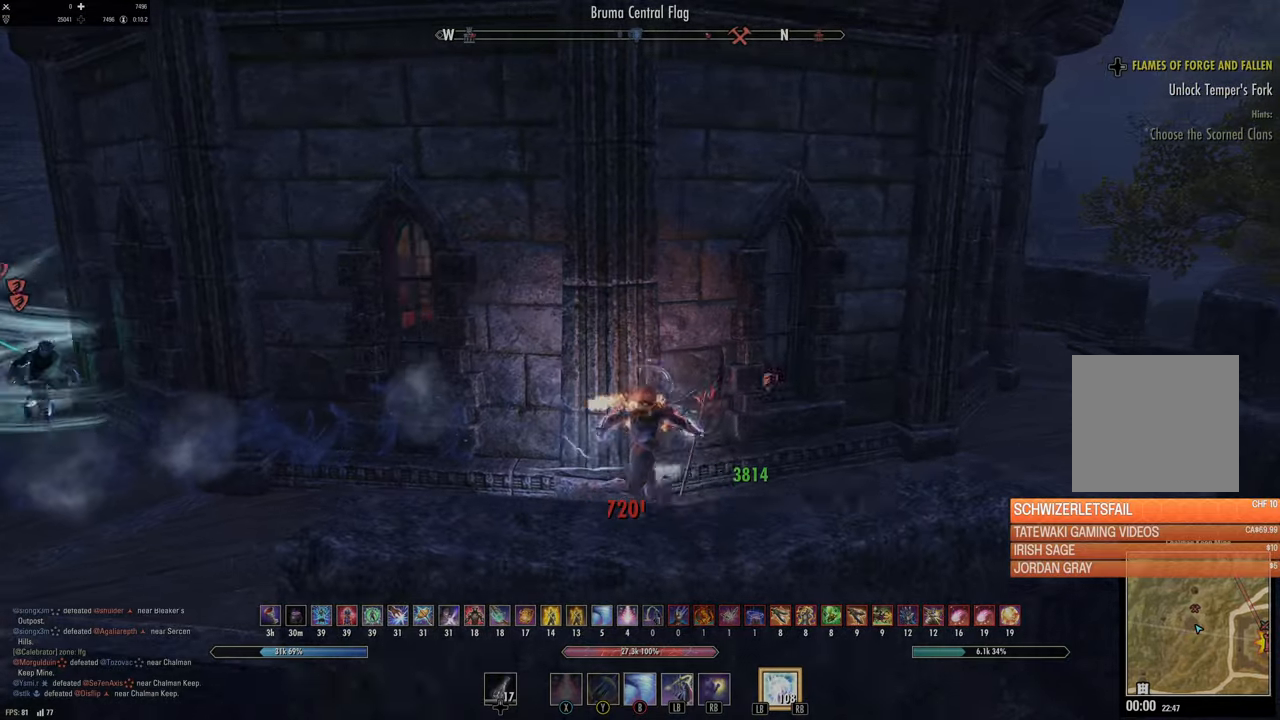
{"buttons": [], "left_stick": "up-right", "right_stick": "center", "events": [[150, "L3", "down"], [150, "left_stick", "up-right"], [300, "L3", "up"]]}
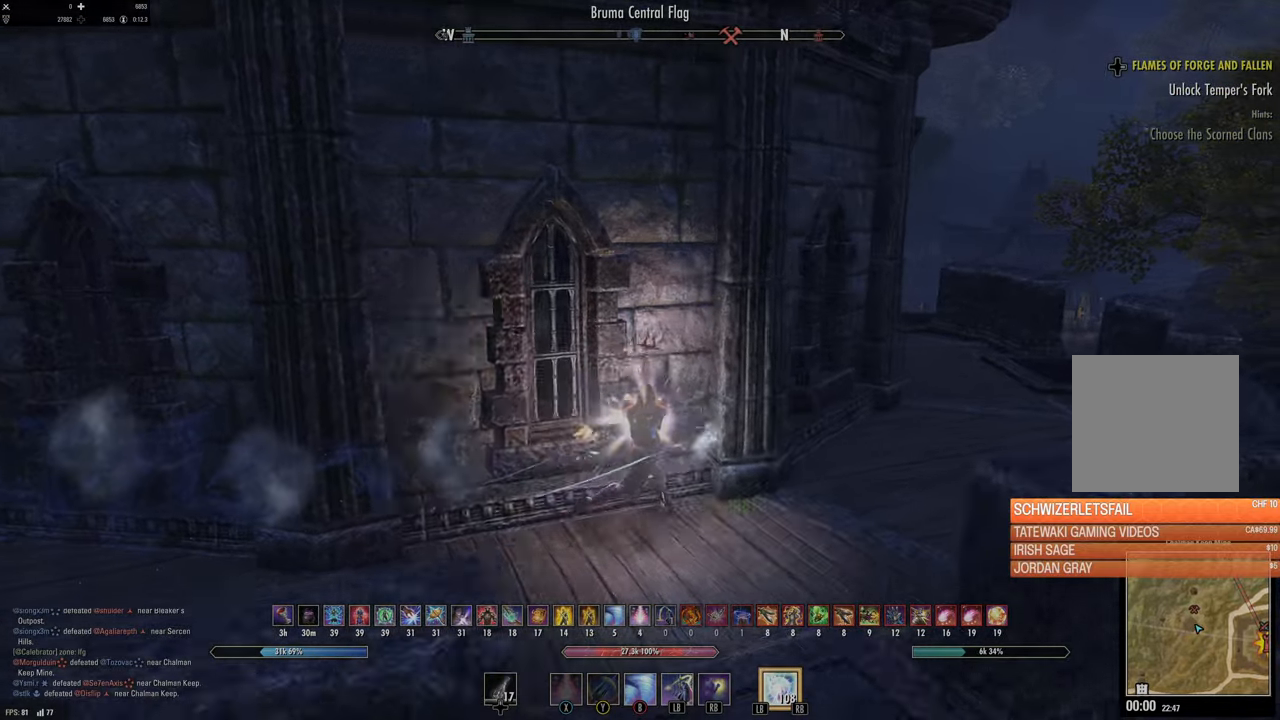
{"buttons": [], "left_stick": "up-right", "right_stick": "center", "events": []}
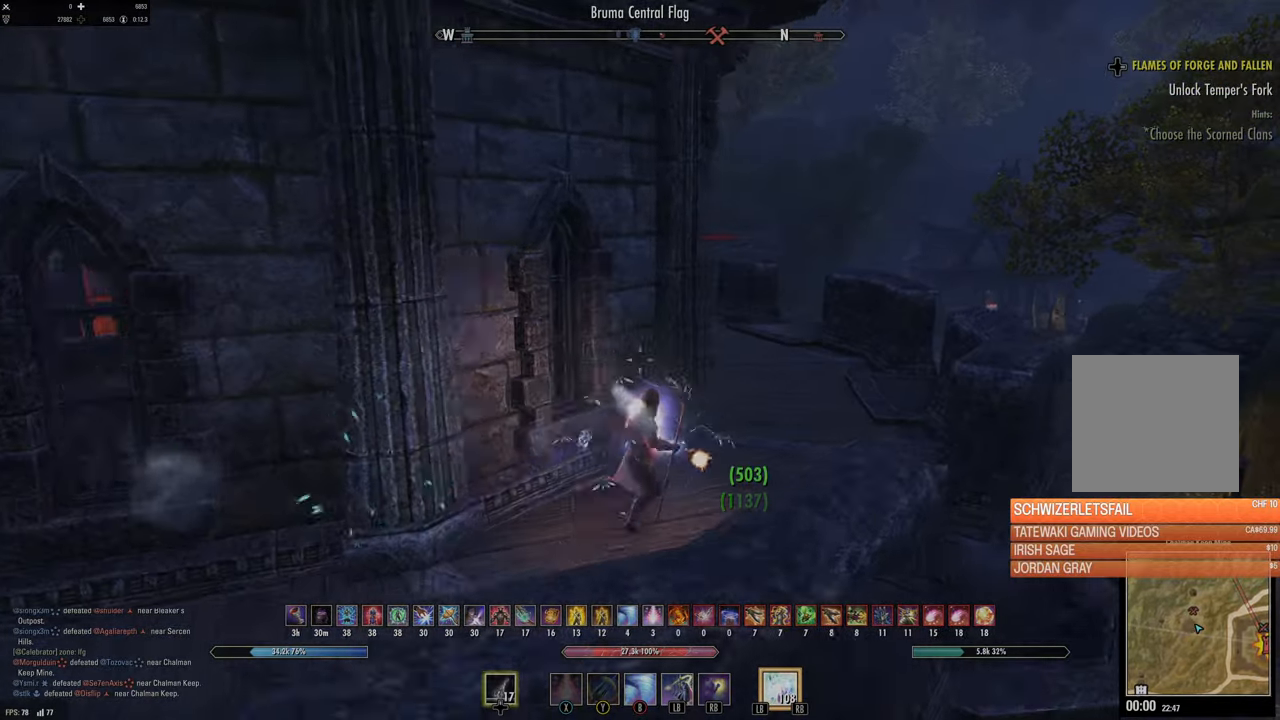
{"buttons": [], "left_stick": "up-right", "right_stick": "left", "events": [[16, "right_stick", "left"], [283, "right_stick", "center"], [433, "right_stick", "left"]]}
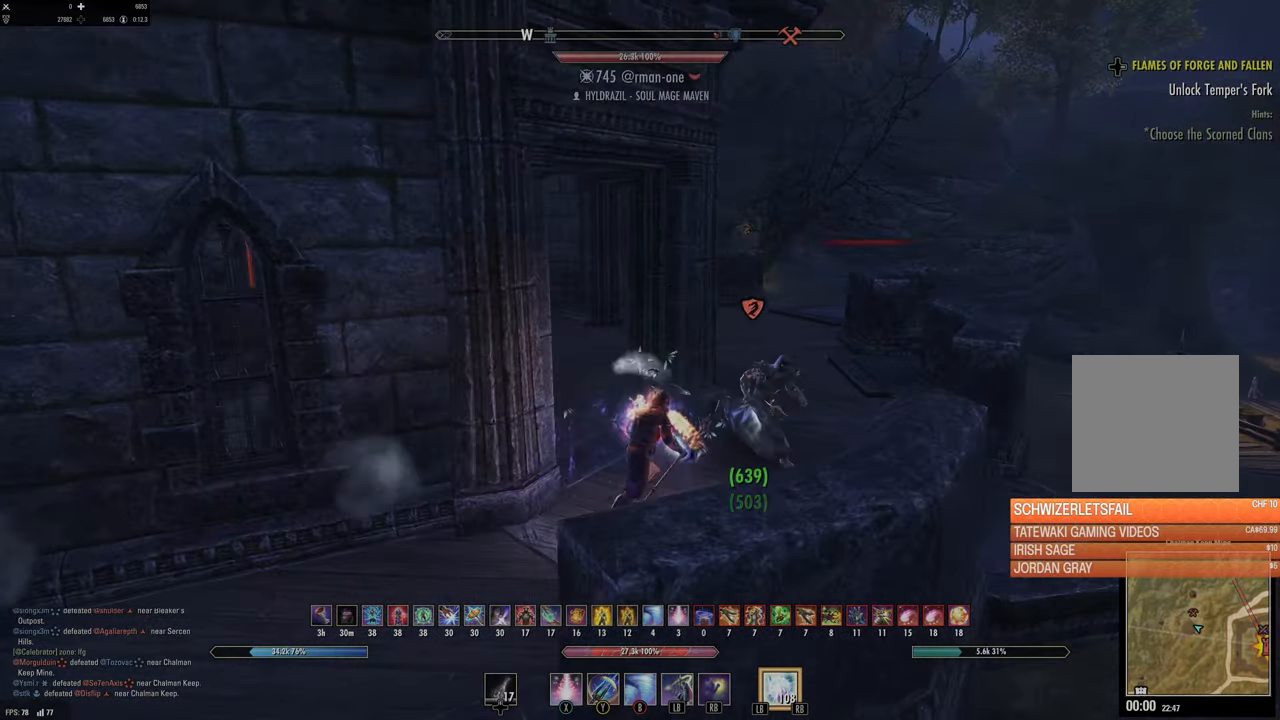
{"buttons": [], "left_stick": "up", "right_stick": "left", "events": [[50, "left_stick", "up"], [333, "right_stick", "center"], [466, "right_stick", "left"]]}
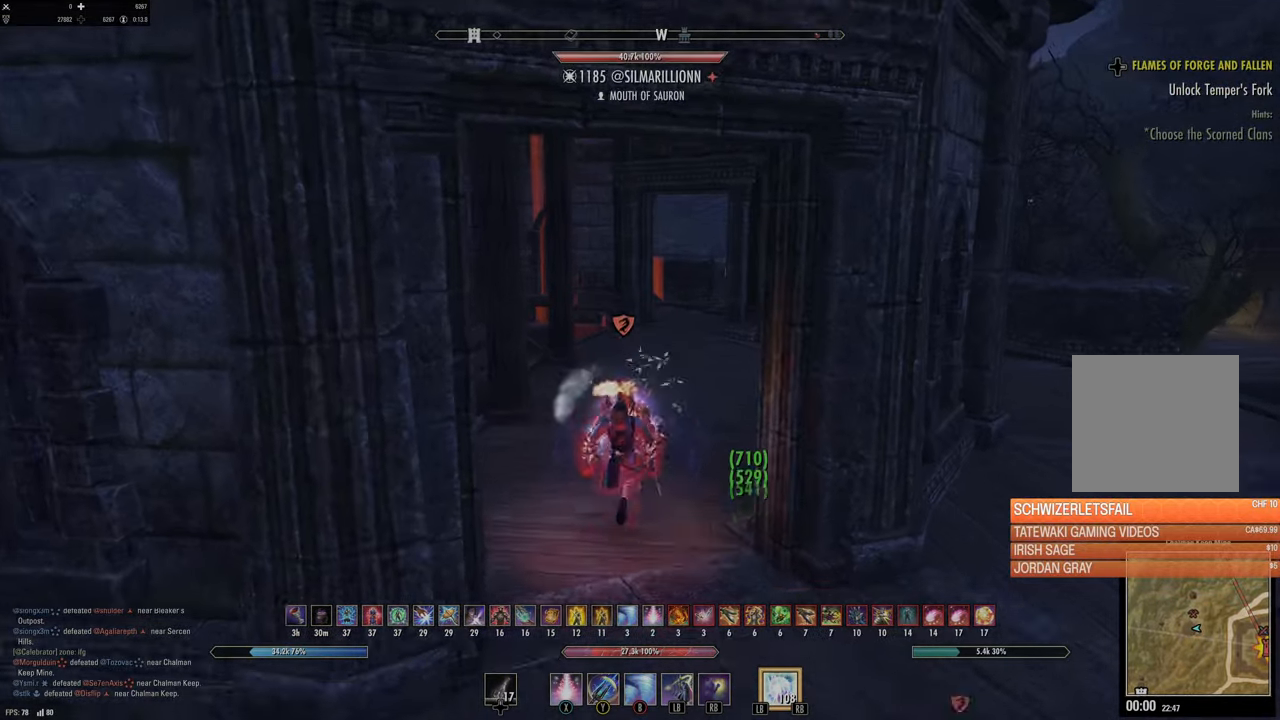
{"buttons": [], "left_stick": "up-right", "right_stick": "up-left", "events": [[316, "left_stick", "up-right"], [366, "right_stick", "up-left"]]}